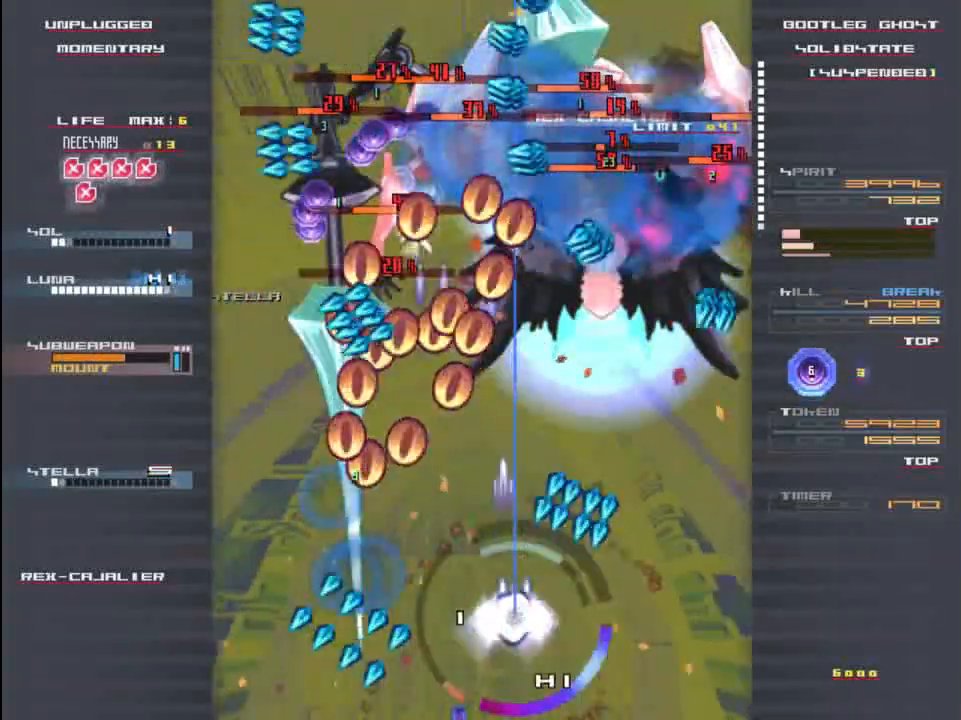
Gameplay with keyboard; each line is a JSON object with the keys held at the frame after it. "events" lists presses ("down") and releases ("up") of "c", "down", "left", "right", "shift", "up", "x" and "z" between this image and that frame as [ms after this image, input, new state], when the widget could be followed in between. No other keys are recorded. Mouse input is not recorded.
{"keys": ["x", "z"], "events": [[33, "x", "down"], [67, "z", "up"], [133, "x", "up"], [200, "z", "down"], [233, "up", "up"], [267, "x", "down"], [300, "z", "up"], [400, "x", "up"], [467, "z", "down"], [500, "x", "down"]]}
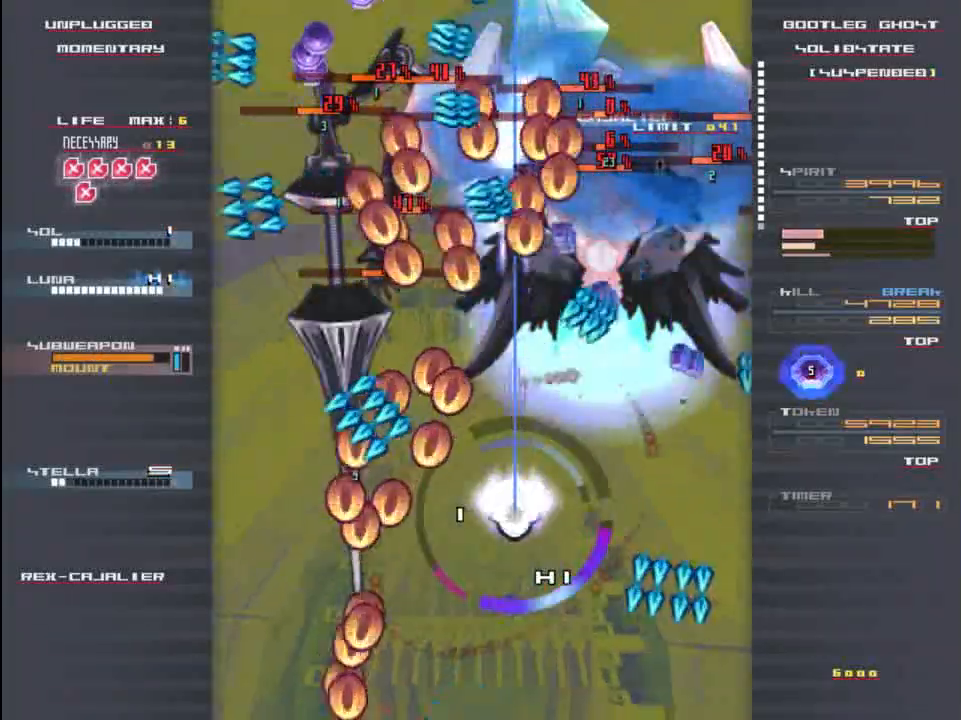
{"keys": [], "events": [[67, "down", "down"], [67, "z", "up"], [100, "x", "up"], [200, "z", "down"], [233, "x", "down"], [267, "z", "up"], [333, "x", "up"], [367, "right", "down"], [400, "down", "up"], [400, "z", "down"], [433, "x", "down"], [467, "z", "up"], [500, "right", "up"], [500, "x", "up"]]}
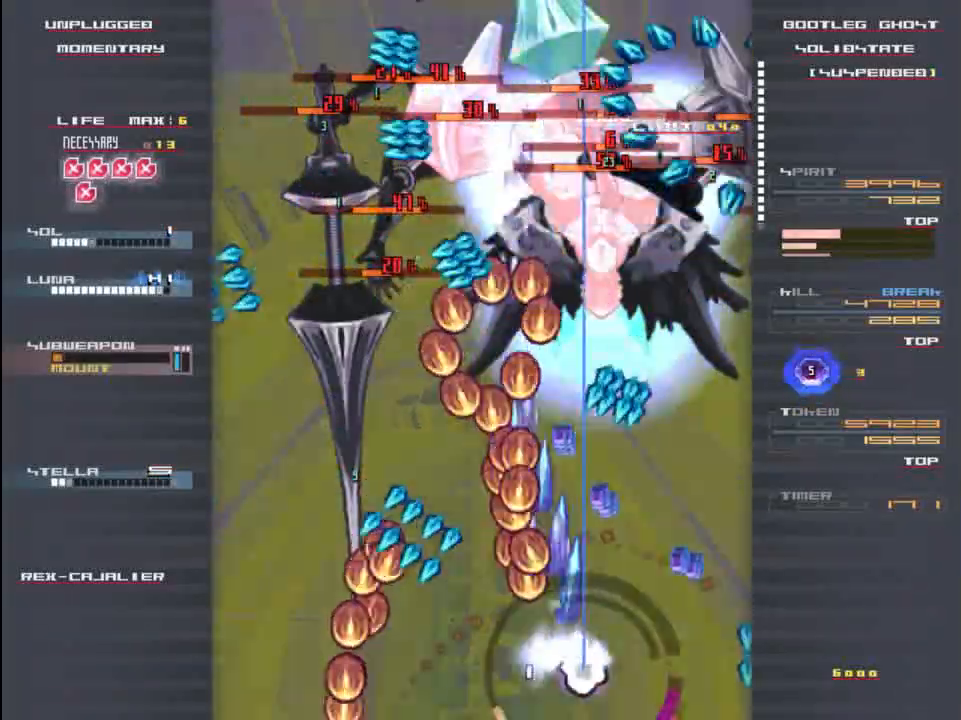
{"keys": ["x"], "events": [[67, "right", "down"], [133, "x", "down"], [133, "z", "down"], [233, "right", "up"], [233, "x", "up"], [233, "z", "up"], [300, "up", "down"], [400, "z", "down"], [433, "up", "up"], [433, "x", "down"], [467, "z", "up"]]}
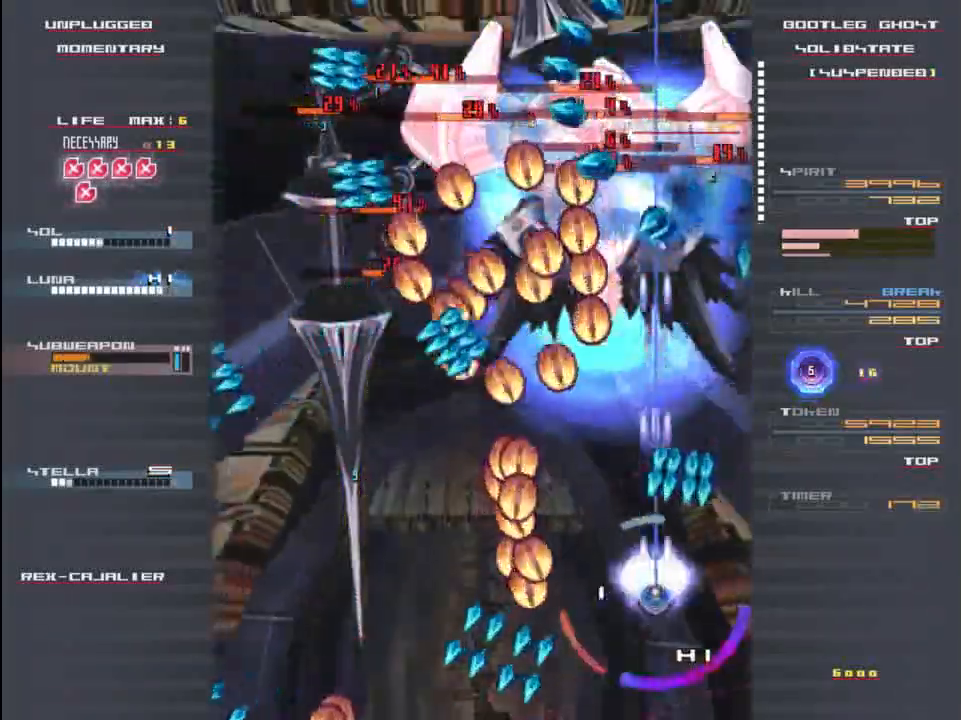
{"keys": ["left", "up", "x", "z"], "events": [[33, "x", "up"], [67, "down", "down"], [133, "right", "down"], [133, "x", "down"], [133, "z", "down"], [233, "down", "up"], [267, "x", "up"], [267, "z", "up"], [367, "right", "up"], [367, "up", "down"], [433, "left", "down"], [433, "x", "down"], [433, "z", "down"]]}
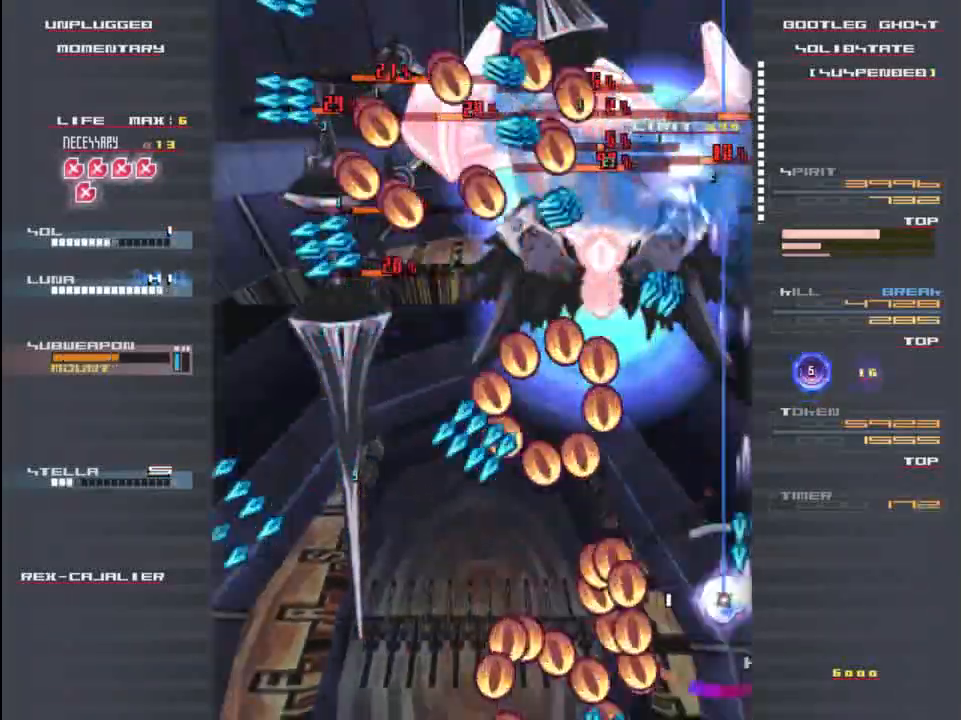
{"keys": ["down"], "events": [[33, "z", "up"], [67, "left", "up"], [67, "x", "up"], [167, "z", "down"], [200, "x", "down"], [267, "up", "up"], [267, "z", "up"], [300, "x", "up"], [367, "down", "down"], [400, "x", "down"], [400, "z", "down"], [467, "z", "up"], [500, "x", "up"]]}
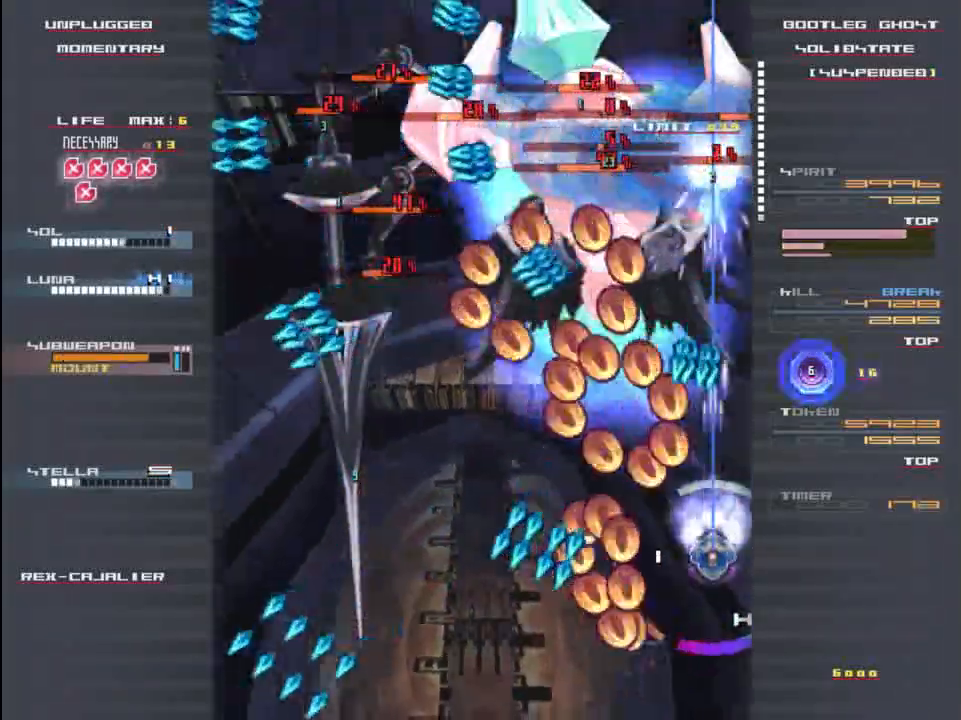
{"keys": [], "events": [[100, "z", "down"], [133, "x", "down"], [233, "x", "up"], [233, "z", "up"], [300, "down", "up"], [367, "down", "down"], [400, "x", "down"], [400, "z", "down"], [433, "down", "up"], [467, "x", "up"], [500, "z", "up"]]}
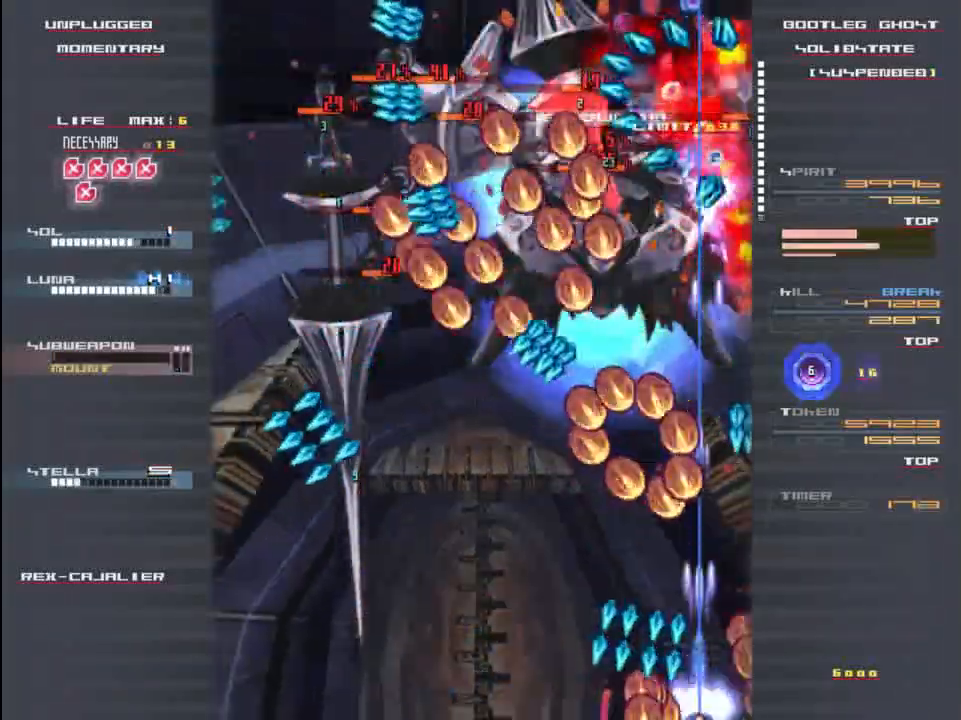
{"keys": ["left", "z"], "events": [[100, "z", "down"], [167, "x", "down"], [200, "z", "up"], [233, "left", "down"], [233, "x", "up"], [333, "z", "down"], [367, "x", "down"], [417, "z", "up"], [483, "x", "up"], [483, "z", "down"]]}
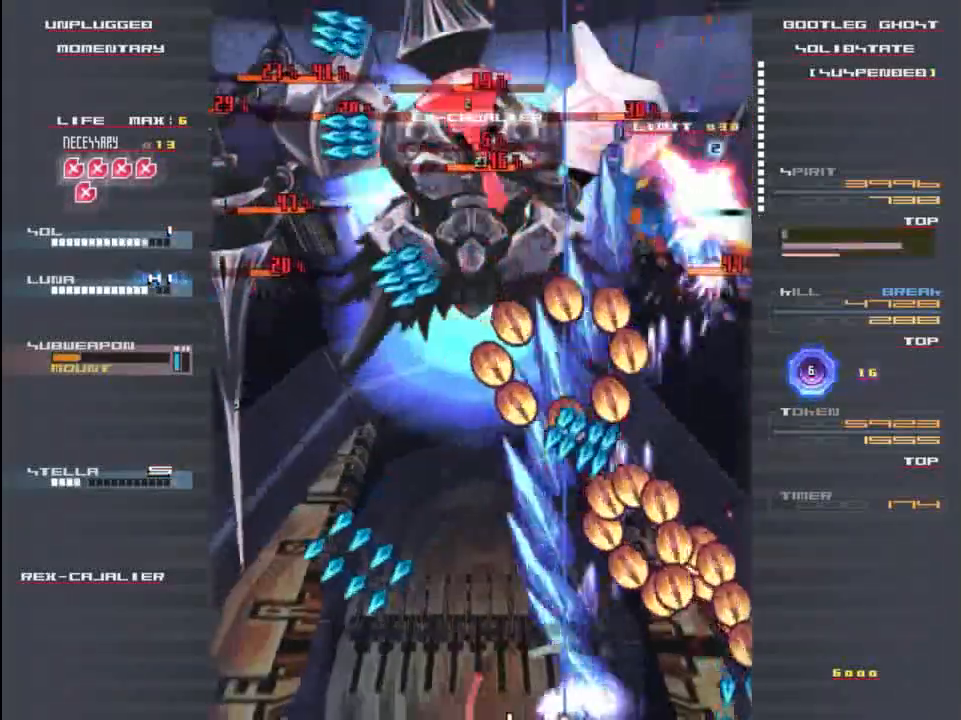
{"keys": ["right"], "events": [[33, "x", "down"], [83, "z", "up"], [117, "left", "up"], [150, "x", "up"], [283, "x", "down"], [317, "x", "up"], [317, "z", "down"], [383, "z", "up"], [450, "right", "down"]]}
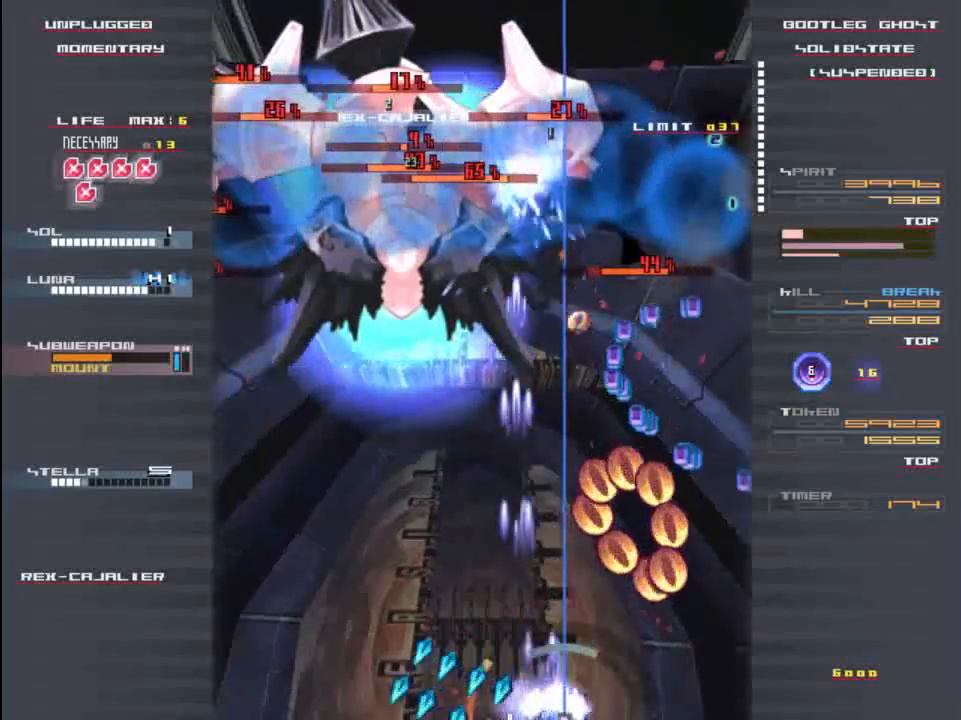
{"keys": ["left", "up", "x"], "events": [[17, "z", "down"], [50, "right", "up"], [50, "z", "up"], [83, "left", "down"], [83, "x", "down"], [150, "x", "up"], [183, "z", "down"], [250, "x", "down"], [250, "z", "up"], [300, "x", "up"], [350, "left", "up"], [350, "up", "down"], [350, "z", "down"], [383, "z", "up"], [417, "x", "down"], [483, "left", "down"]]}
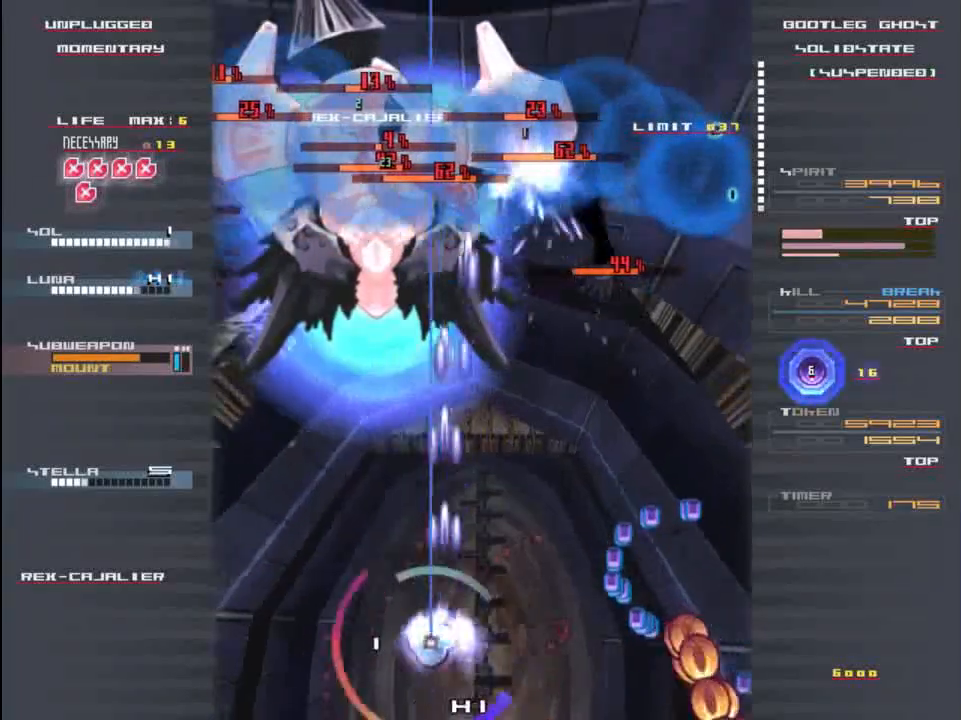
{"keys": ["x"], "events": [[17, "up", "up"], [17, "x", "up"], [17, "z", "down"], [83, "z", "up"], [117, "x", "down"], [183, "left", "up"], [183, "z", "down"], [217, "x", "up"], [250, "x", "down"], [250, "z", "up"], [350, "x", "up"], [383, "z", "down"], [450, "x", "down"], [483, "z", "up"]]}
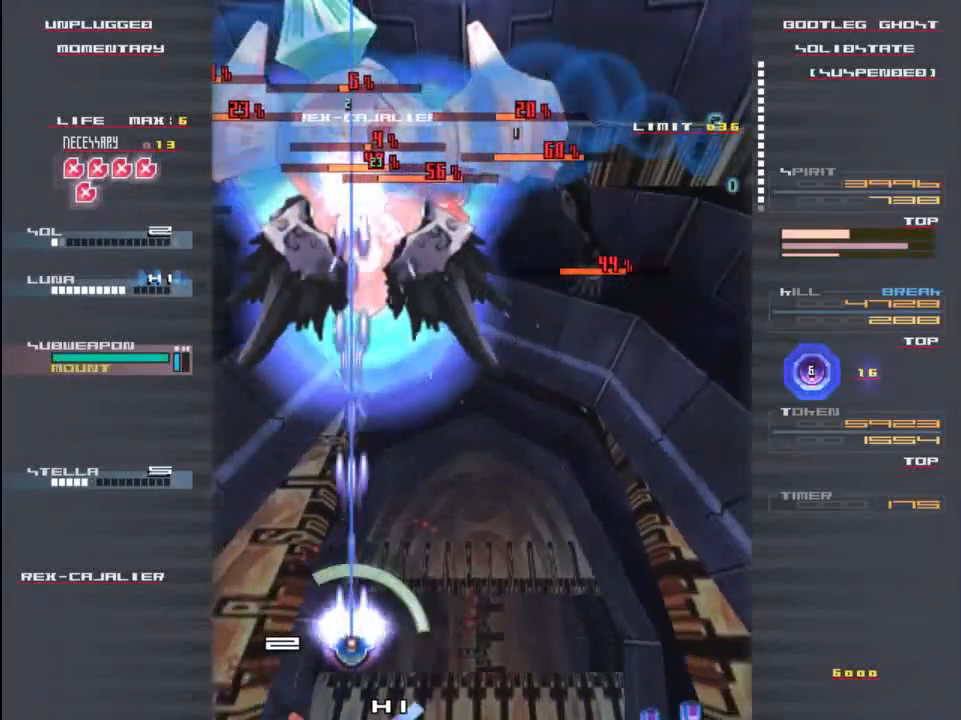
{"keys": ["x"], "events": [[17, "x", "up"], [117, "z", "down"], [150, "x", "down"], [217, "z", "up"], [283, "x", "up"], [350, "z", "down"], [450, "x", "down"], [450, "z", "up"]]}
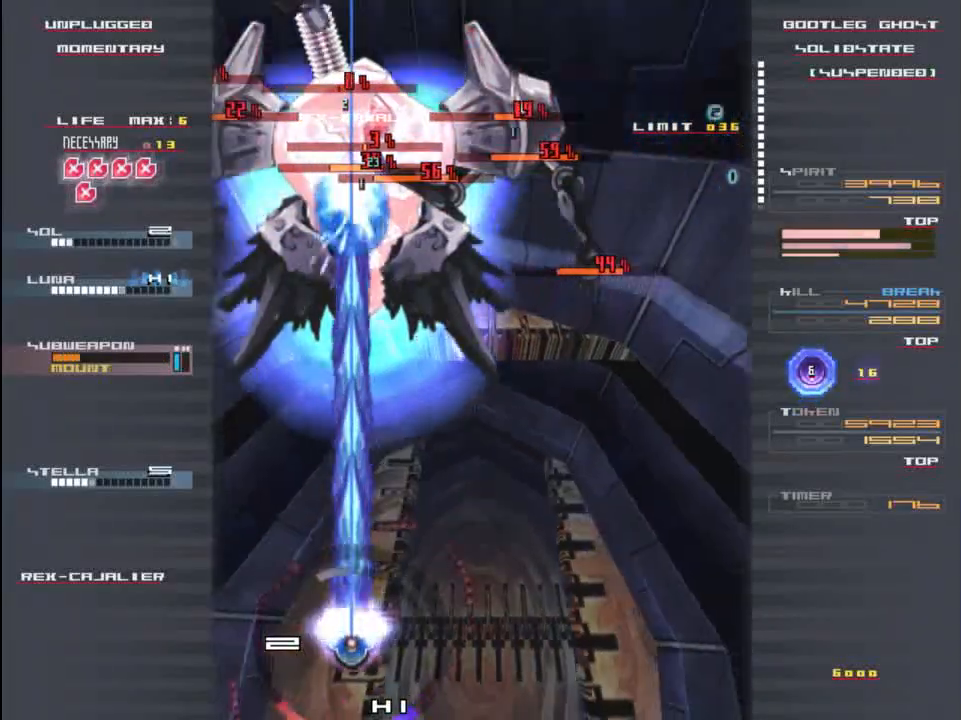
{"keys": ["z"], "events": [[17, "x", "up"], [83, "z", "down"], [217, "z", "up"], [283, "z", "down"]]}
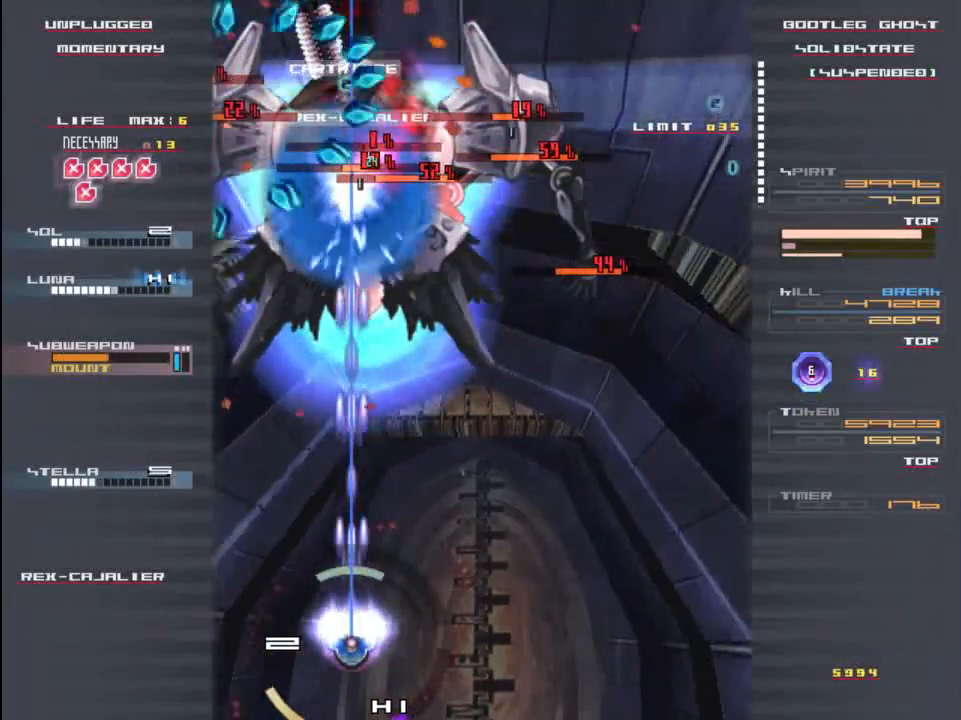
{"keys": ["down", "right", "z"], "events": [[183, "right", "down"], [217, "down", "down"]]}
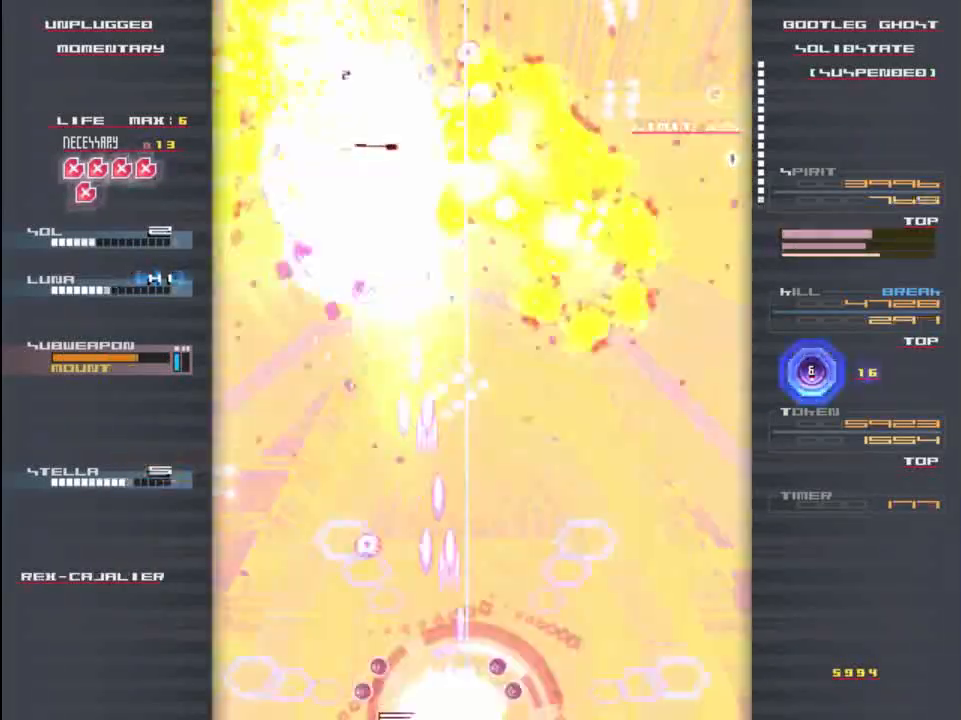
{"keys": ["up"], "events": [[17, "right", "up"], [50, "down", "up"], [50, "left", "down"], [217, "left", "up"], [350, "up", "down"], [483, "z", "up"]]}
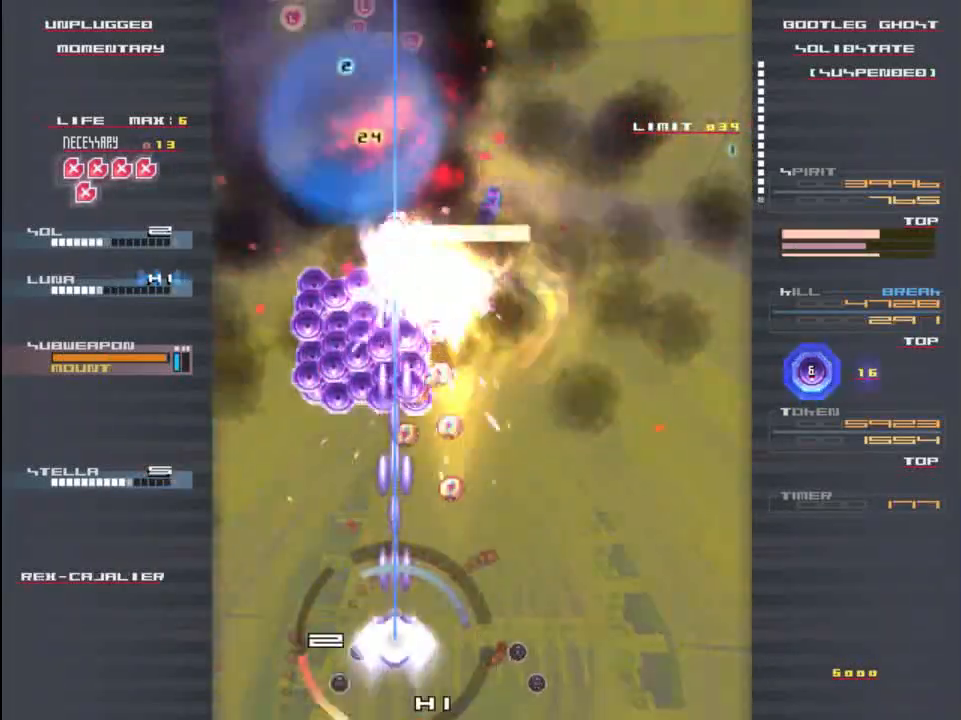
{"keys": ["up", "z"], "events": [[183, "z", "down"], [317, "z", "up"], [450, "z", "down"]]}
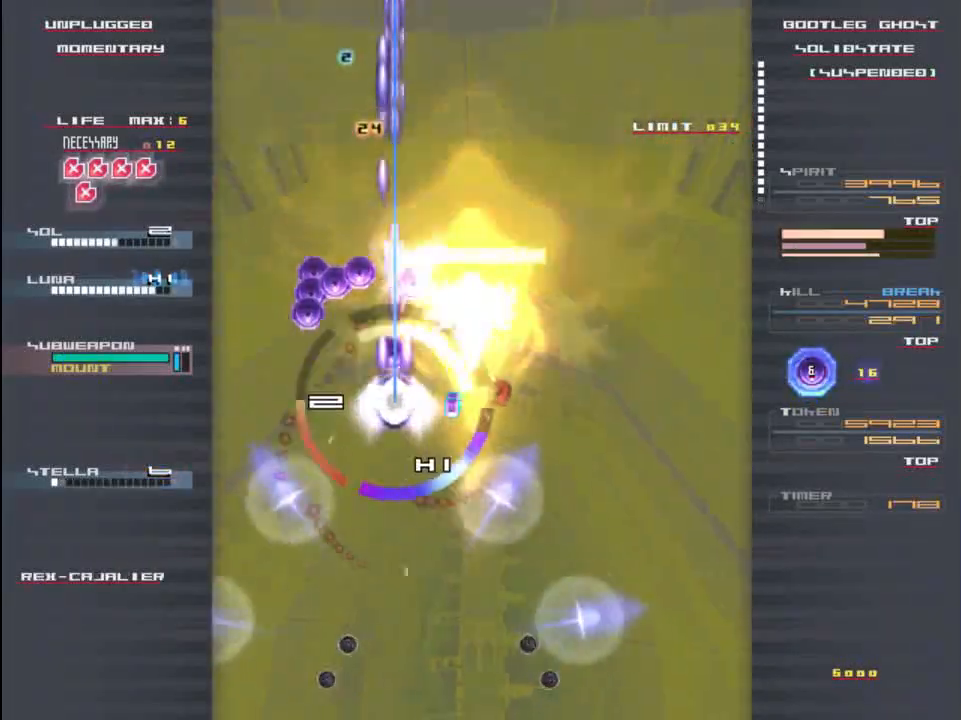
{"keys": ["down", "z"], "events": [[50, "z", "up"], [183, "z", "down"], [217, "left", "down"], [217, "up", "up"], [283, "z", "up"], [317, "down", "down"], [350, "left", "up"], [417, "z", "down"]]}
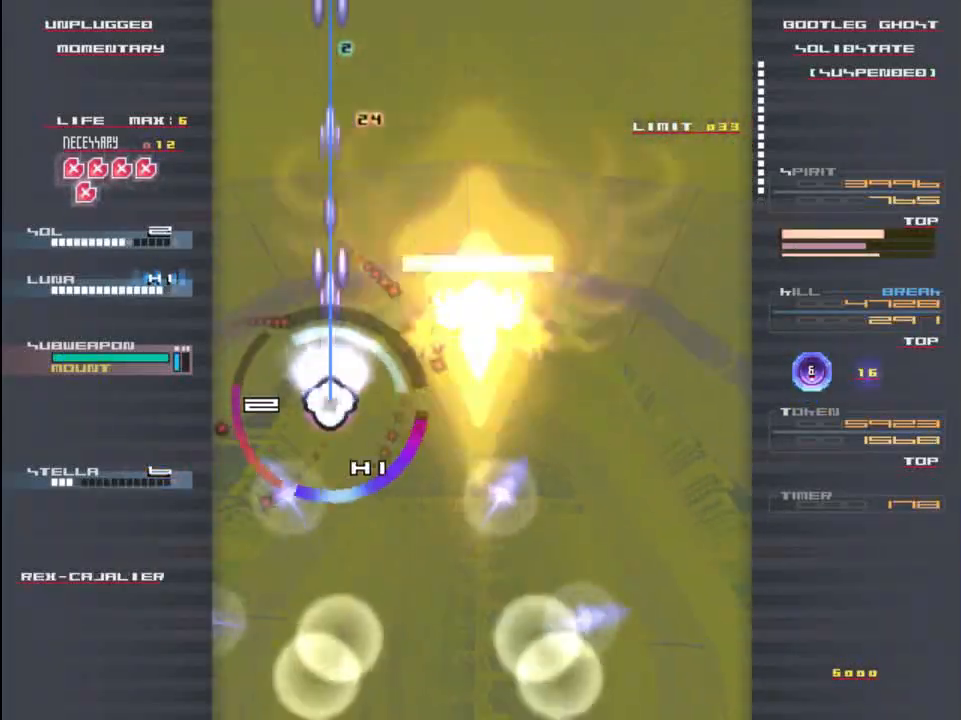
{"keys": ["down", "z"], "events": [[17, "z", "up"], [150, "right", "down"], [150, "z", "down"], [450, "right", "up"]]}
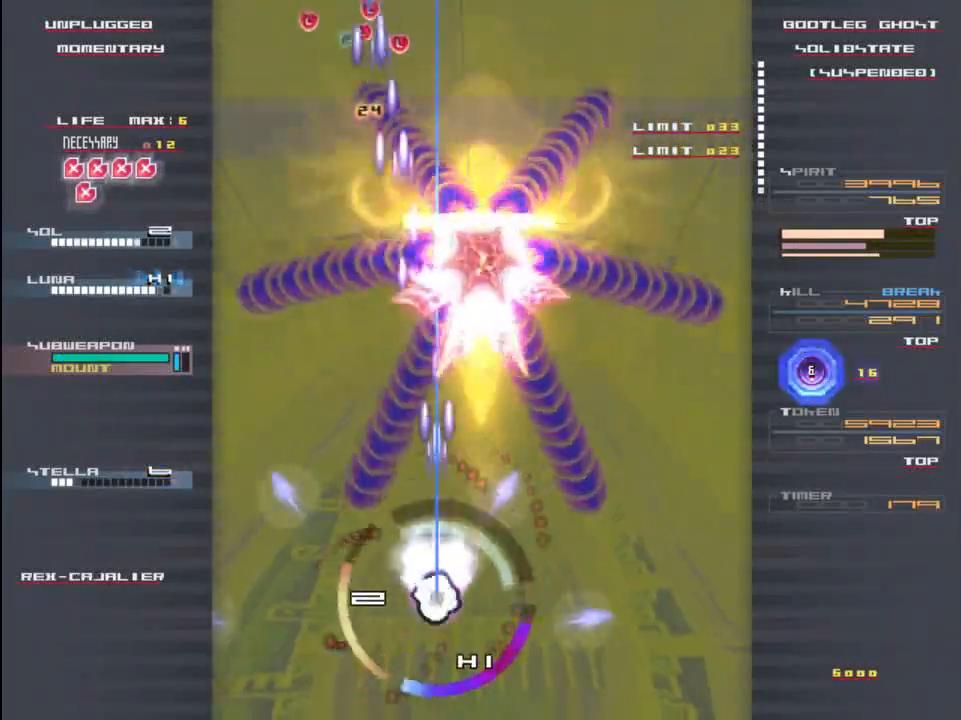
{"keys": ["up", "z"], "events": [[117, "down", "up"], [417, "right", "down"], [417, "up", "down"], [450, "right", "up"]]}
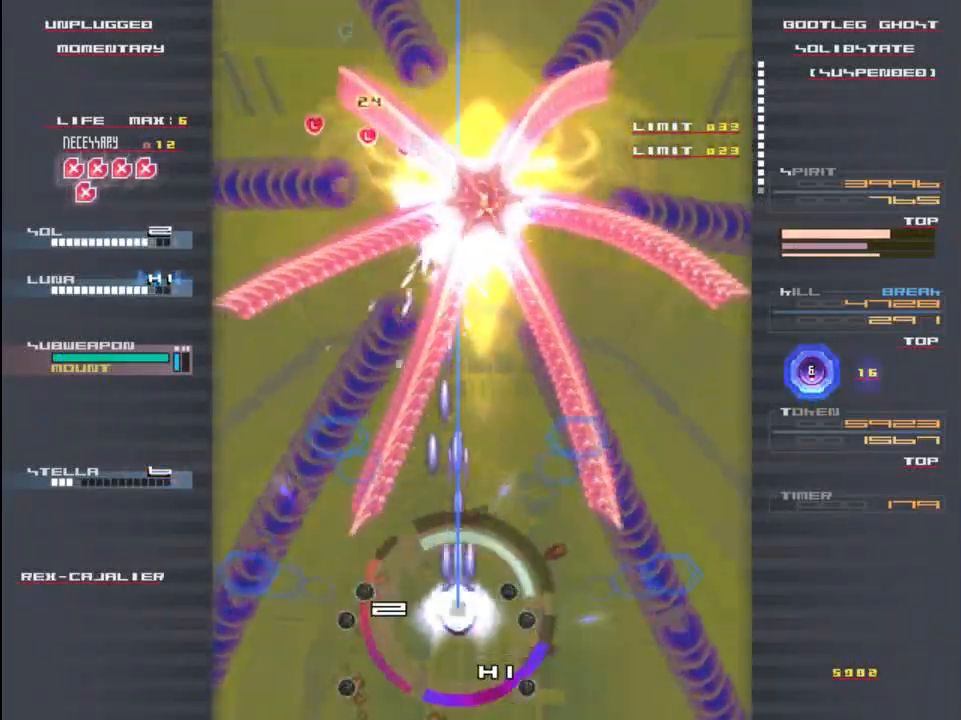
{"keys": ["z"], "events": [[117, "up", "up"], [150, "right", "down"], [250, "right", "up"], [300, "up", "down"], [433, "up", "up"]]}
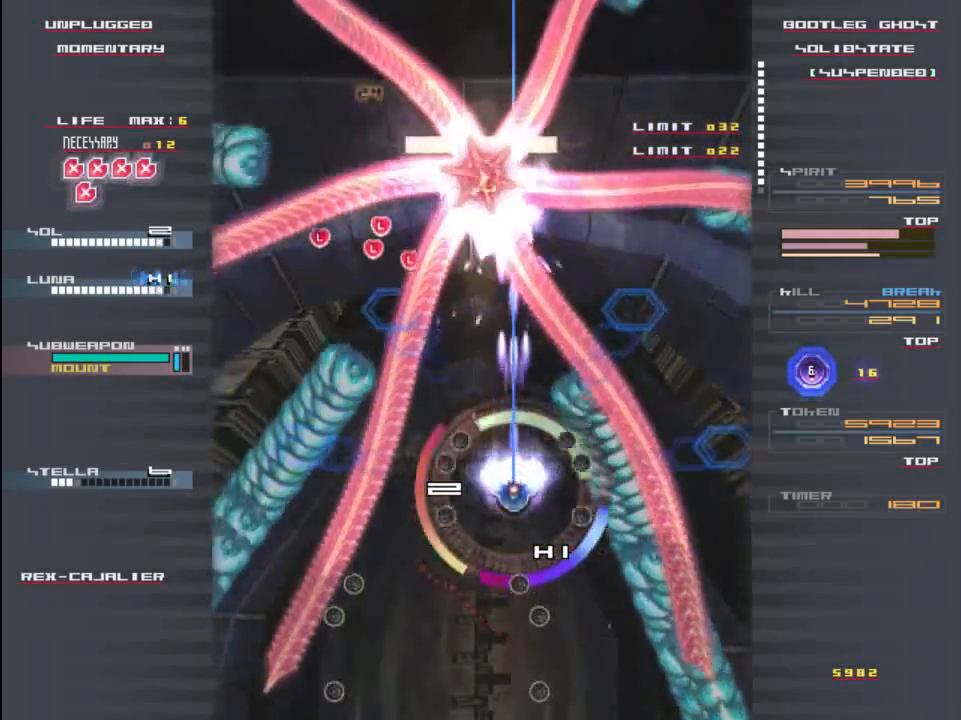
{"keys": ["z"], "events": [[233, "left", "down"], [267, "down", "down"], [333, "down", "up"], [333, "left", "up"]]}
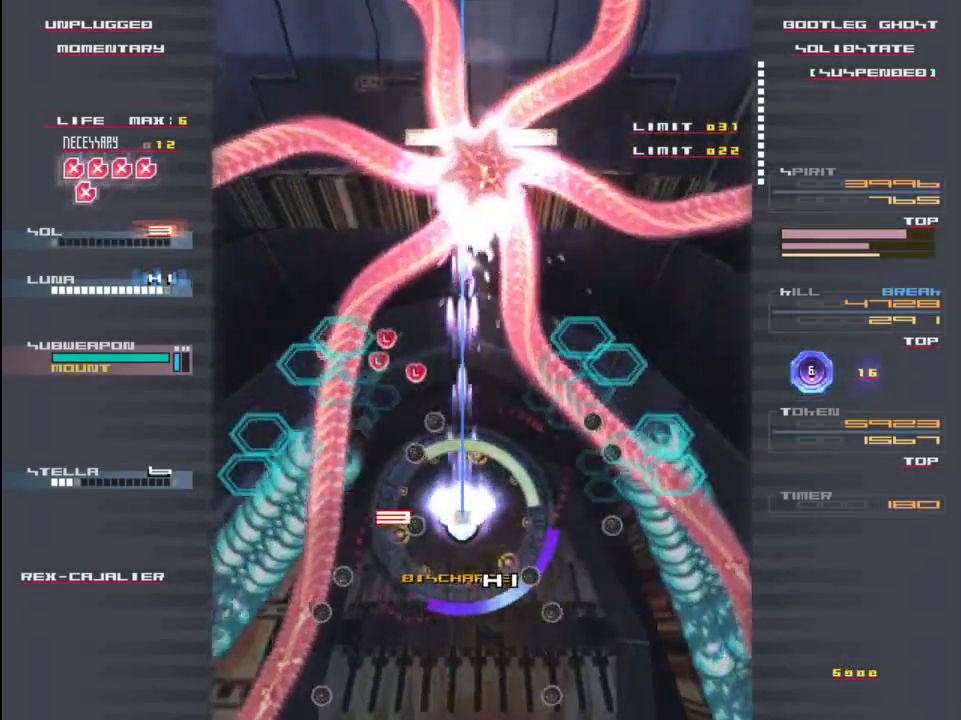
{"keys": ["down", "right", "z"], "events": [[100, "up", "down"], [200, "up", "up"], [233, "left", "down"], [367, "left", "up"], [467, "down", "down"], [467, "right", "down"]]}
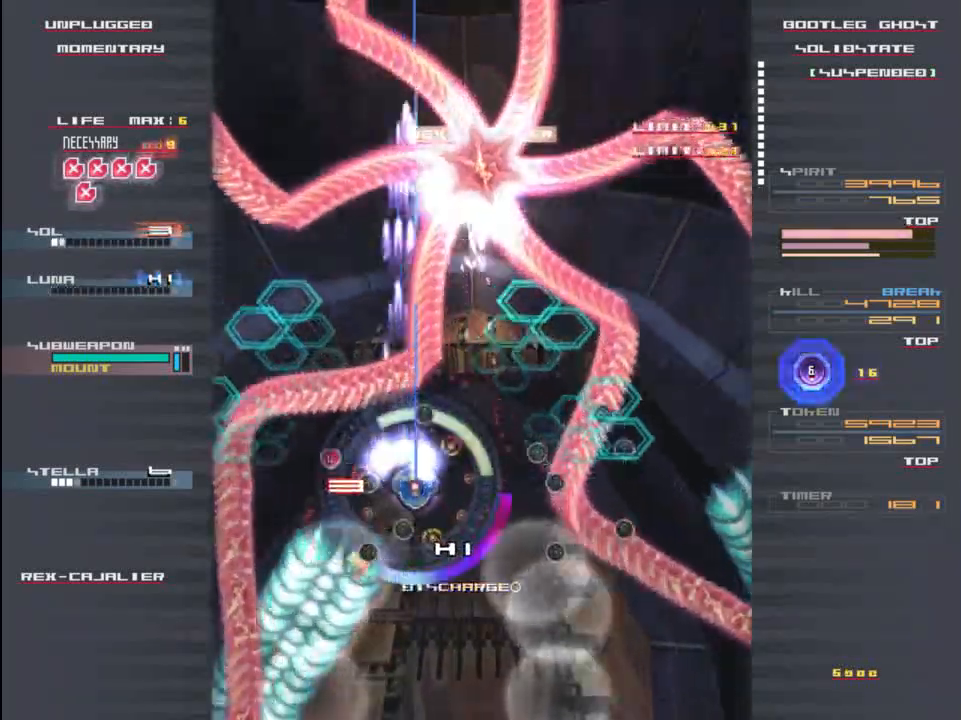
{"keys": ["z"], "events": [[67, "down", "up"], [167, "right", "up"]]}
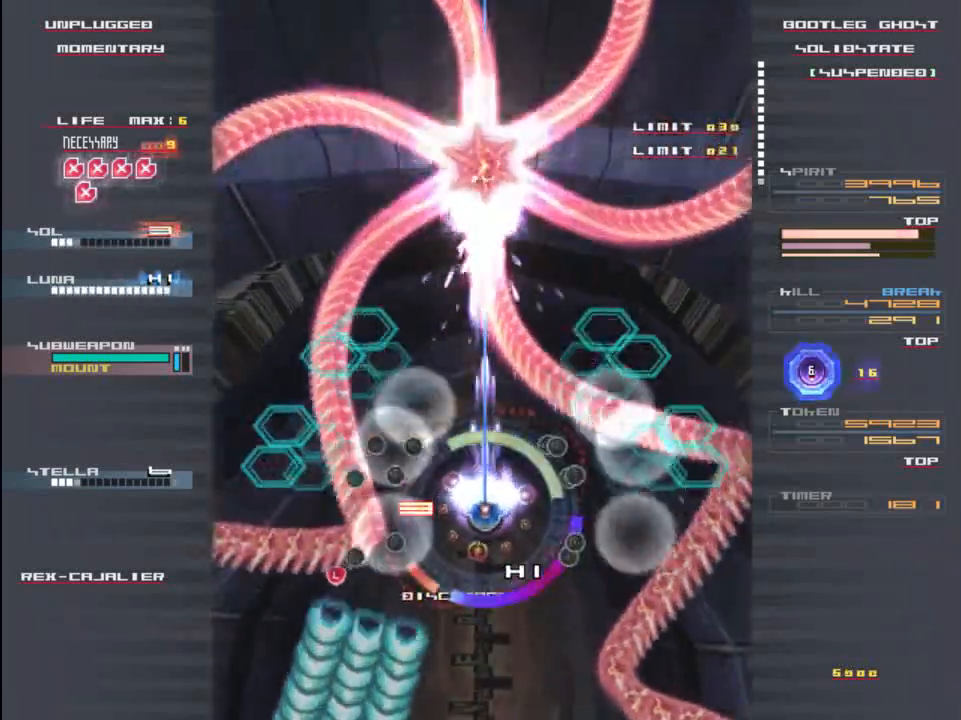
{"keys": ["z"], "events": [[83, "left", "down"], [250, "left", "up"]]}
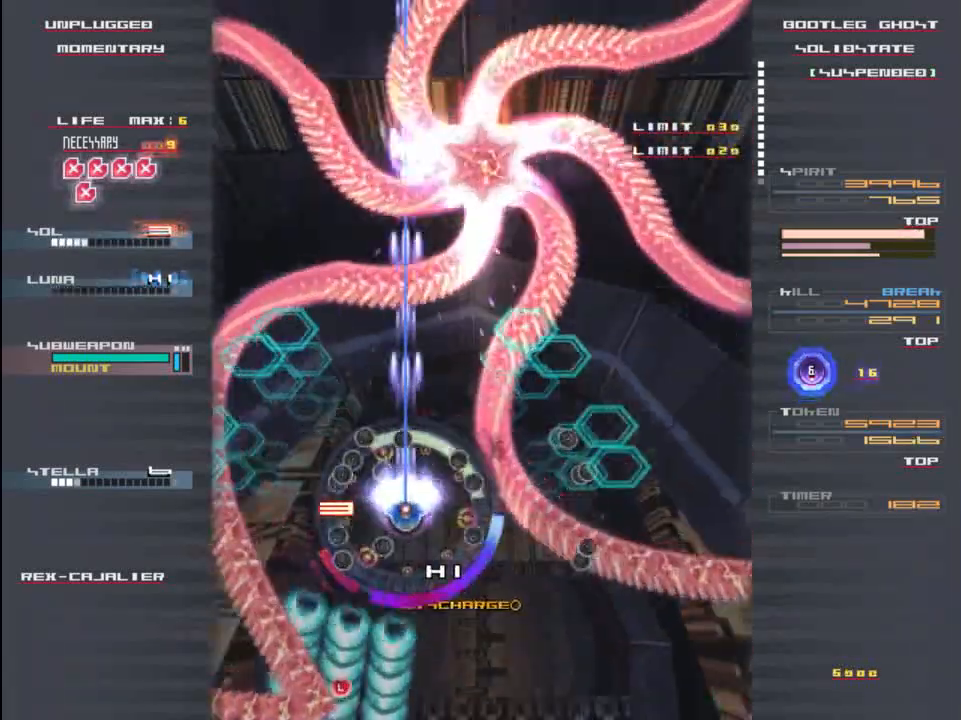
{"keys": ["right", "z"], "events": [[217, "right", "down"], [283, "right", "up"], [450, "right", "down"]]}
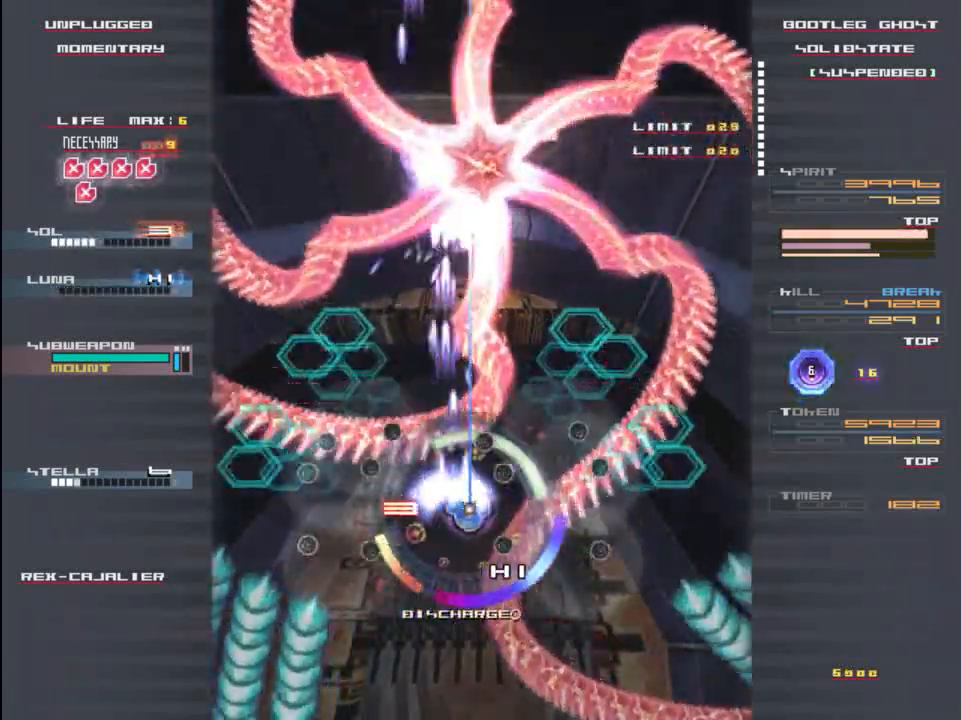
{"keys": ["right", "z"], "events": [[217, "right", "up"], [450, "right", "down"]]}
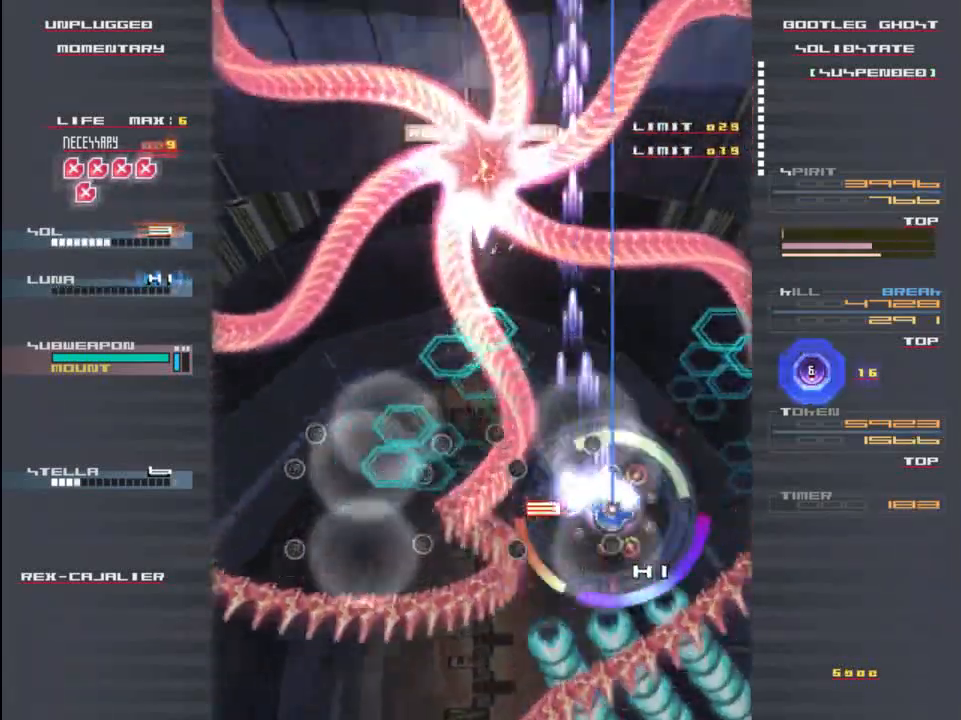
{"keys": ["left", "z"], "events": [[67, "right", "up"], [100, "up", "down"], [233, "up", "up"], [333, "down", "down"], [467, "down", "up"], [467, "left", "down"]]}
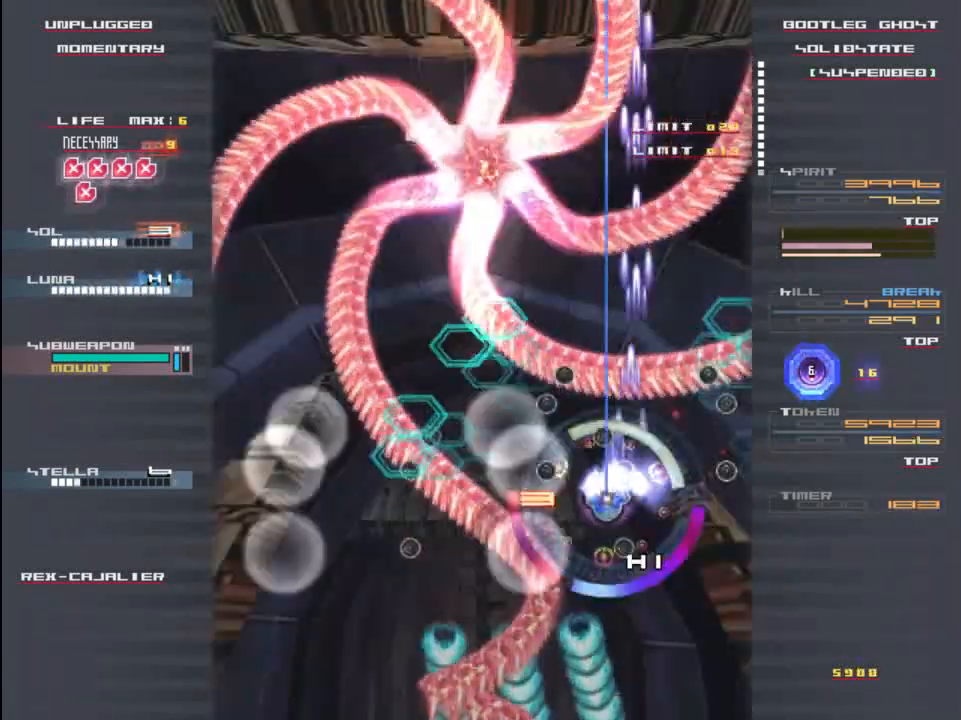
{"keys": ["left", "z"], "events": [[400, "down", "down"], [467, "down", "up"]]}
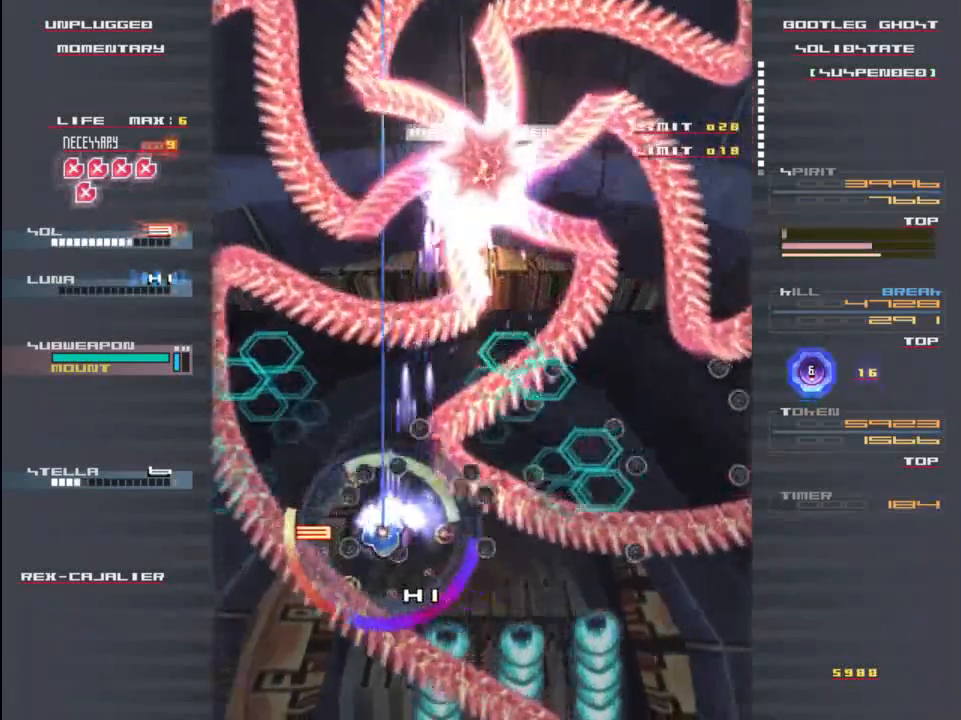
{"keys": ["right", "z"], "events": [[100, "left", "up"], [233, "right", "down"]]}
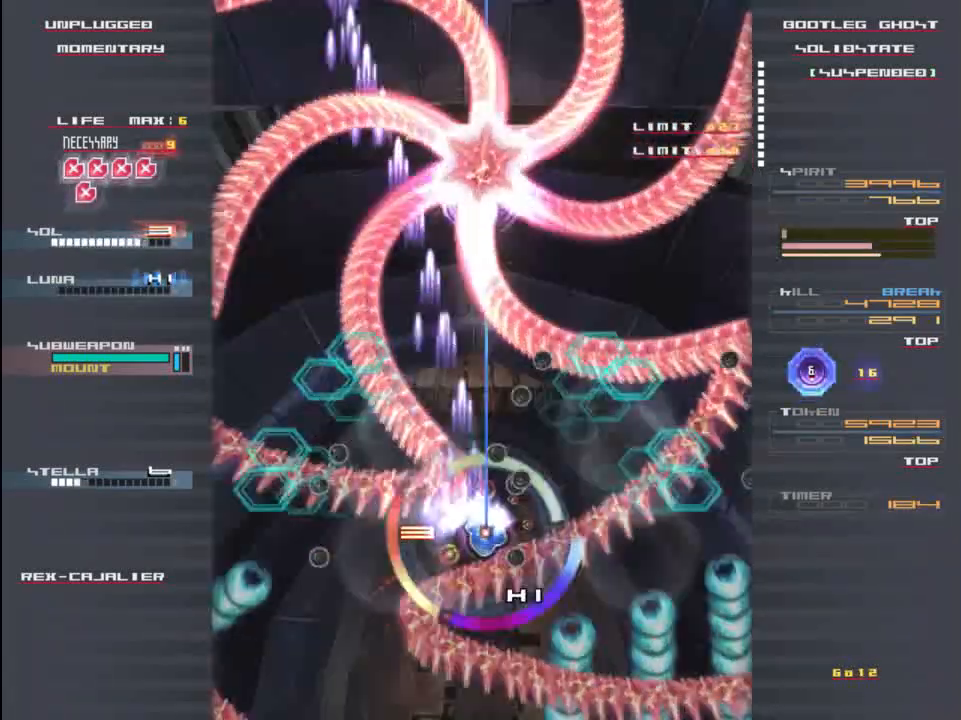
{"keys": ["left", "z"], "events": [[167, "right", "up"], [267, "left", "down"], [333, "z", "up"], [433, "z", "down"]]}
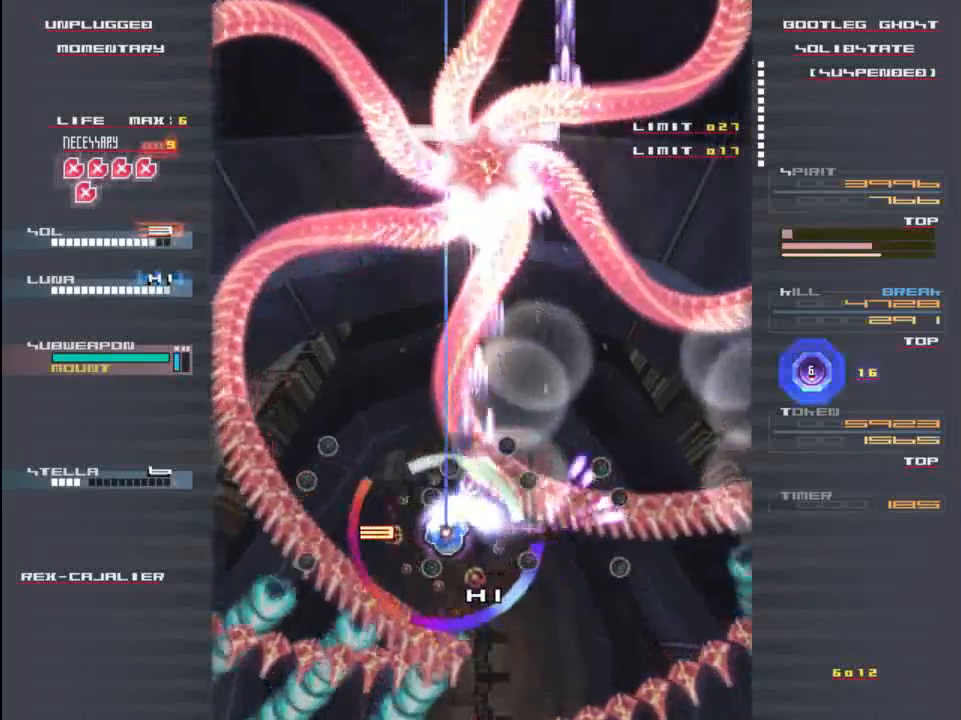
{"keys": ["right", "z"], "events": [[233, "left", "up"], [500, "right", "down"]]}
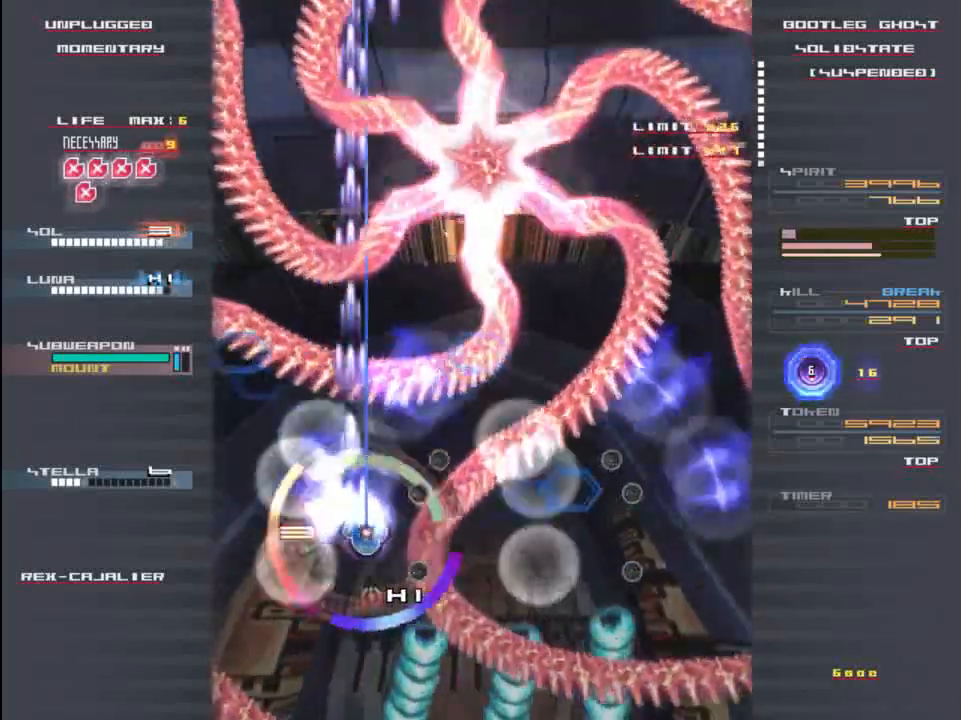
{"keys": ["right", "z"], "events": []}